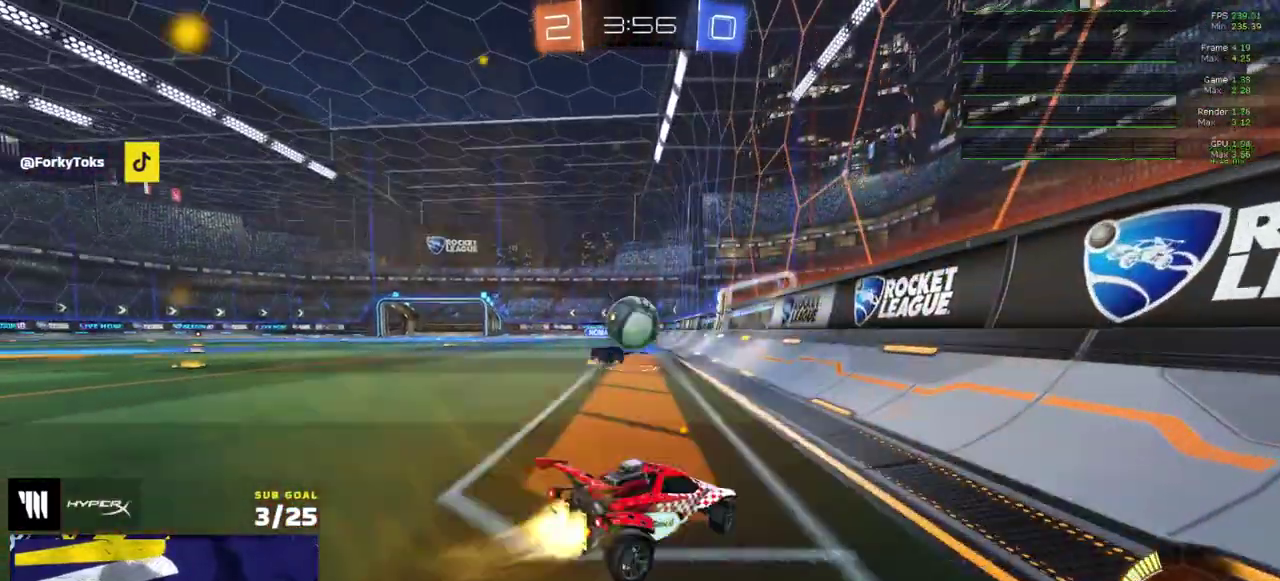
Gameplay with a controller (Xbox layout); each line is a JSON object with the inputs held at the frame after it. "events" lists button and stick changes between this image and that frame as [ms after this image, input, new state], when the widget could be followed in between. Not read: L3.
{"buttons": ["R1"], "right_stick": "center", "events": [[183, "R2", "up"]]}
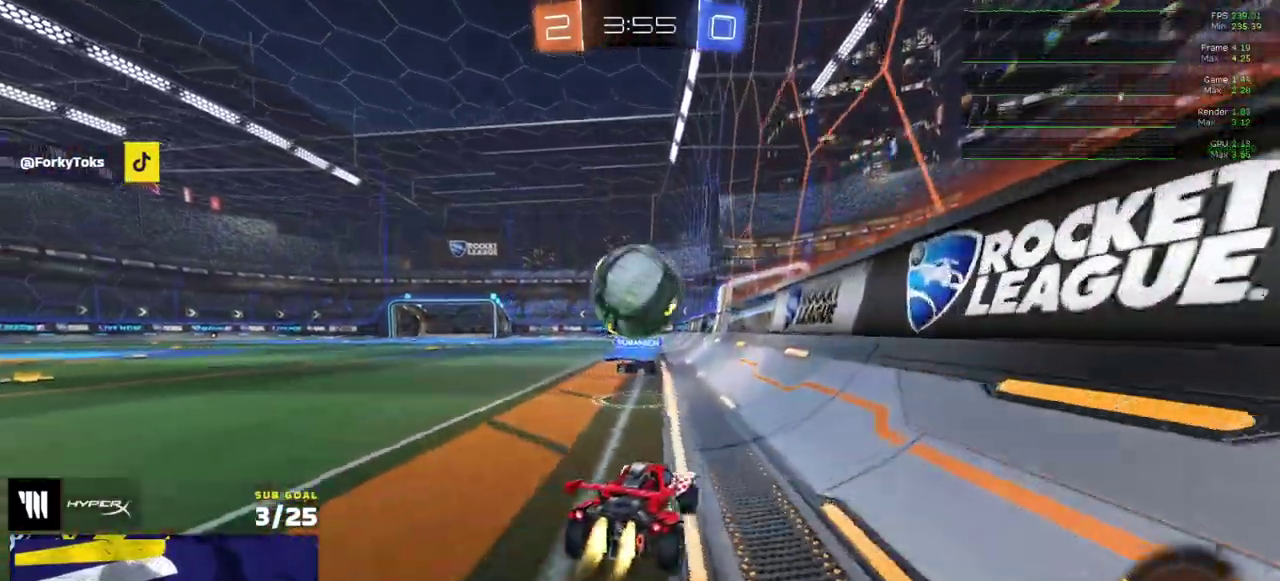
{"buttons": [], "right_stick": "center", "events": [[17, "A", "down"], [100, "L1", "down"], [167, "A", "up"], [383, "R1", "up"], [450, "L1", "up"]]}
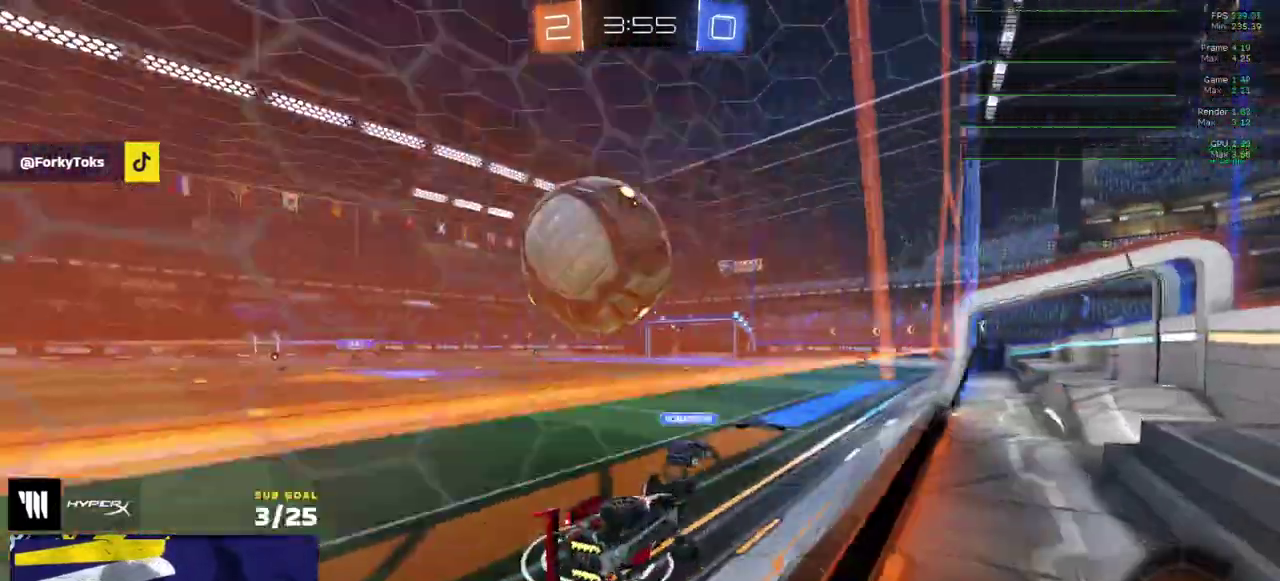
{"buttons": ["A", "R1"], "right_stick": "center", "events": [[33, "A", "down"], [117, "A", "up"], [150, "R2", "down"], [300, "L2", "down"], [317, "R2", "up"], [400, "L2", "up"], [417, "A", "down"], [467, "R1", "down"]]}
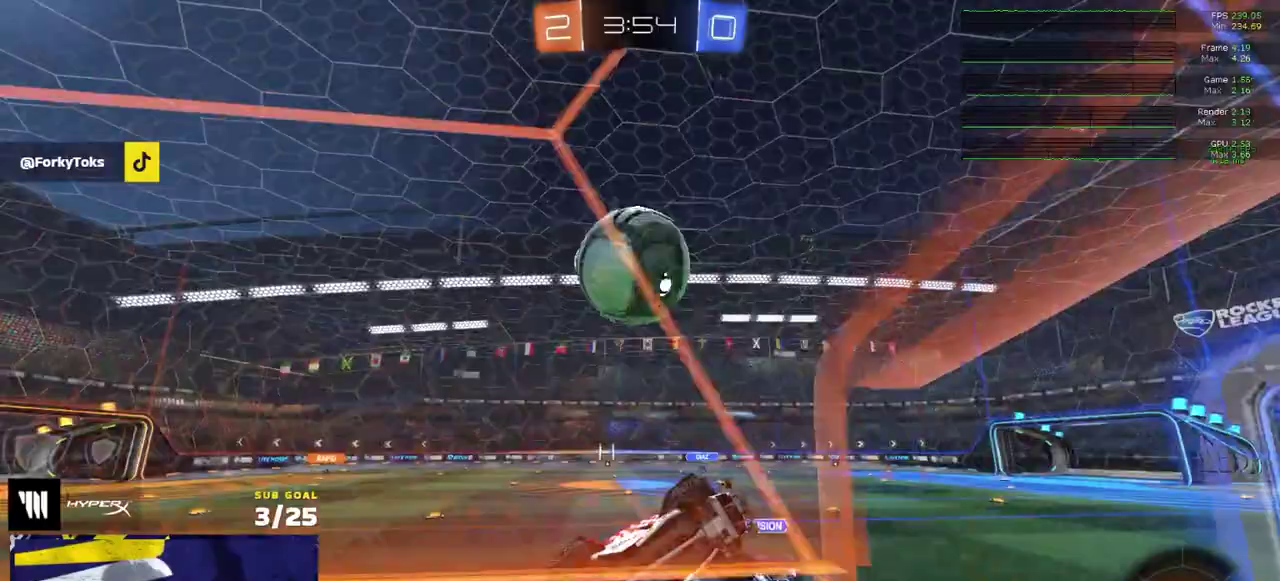
{"buttons": [], "right_stick": "center", "events": [[133, "A", "up"], [183, "R1", "up"]]}
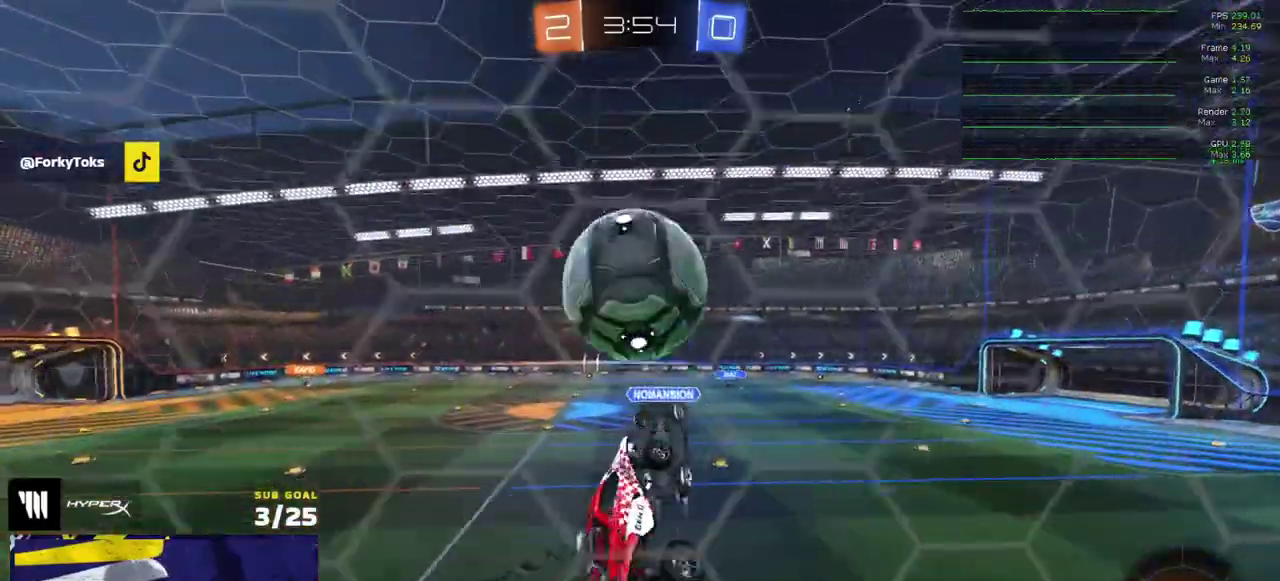
{"buttons": [], "right_stick": "center", "events": []}
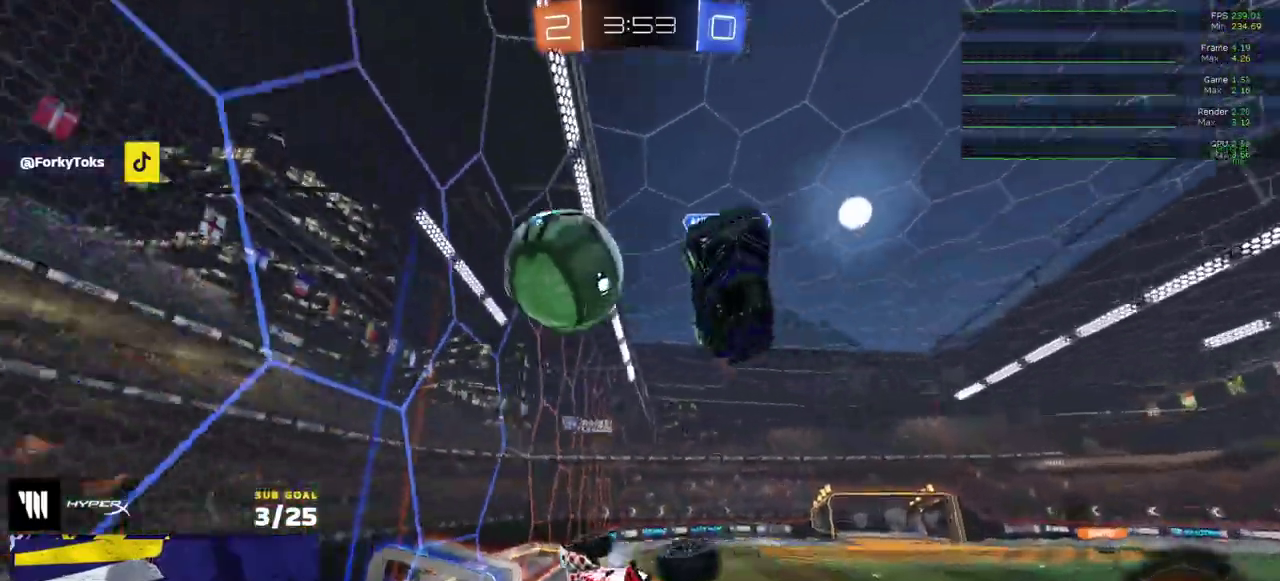
{"buttons": ["Y", "R1"], "right_stick": "center", "events": [[233, "A", "down"], [400, "A", "up"], [417, "R1", "down"], [417, "Y", "down"]]}
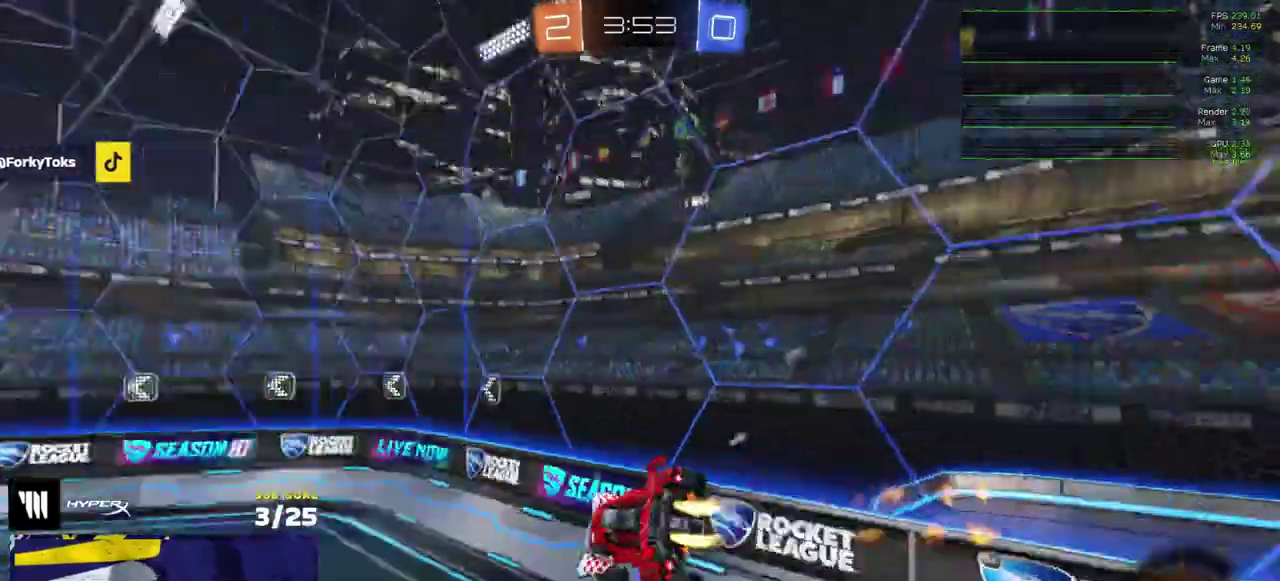
{"buttons": ["X", "R1"], "right_stick": "center", "events": [[33, "Y", "up"], [200, "X", "down"]]}
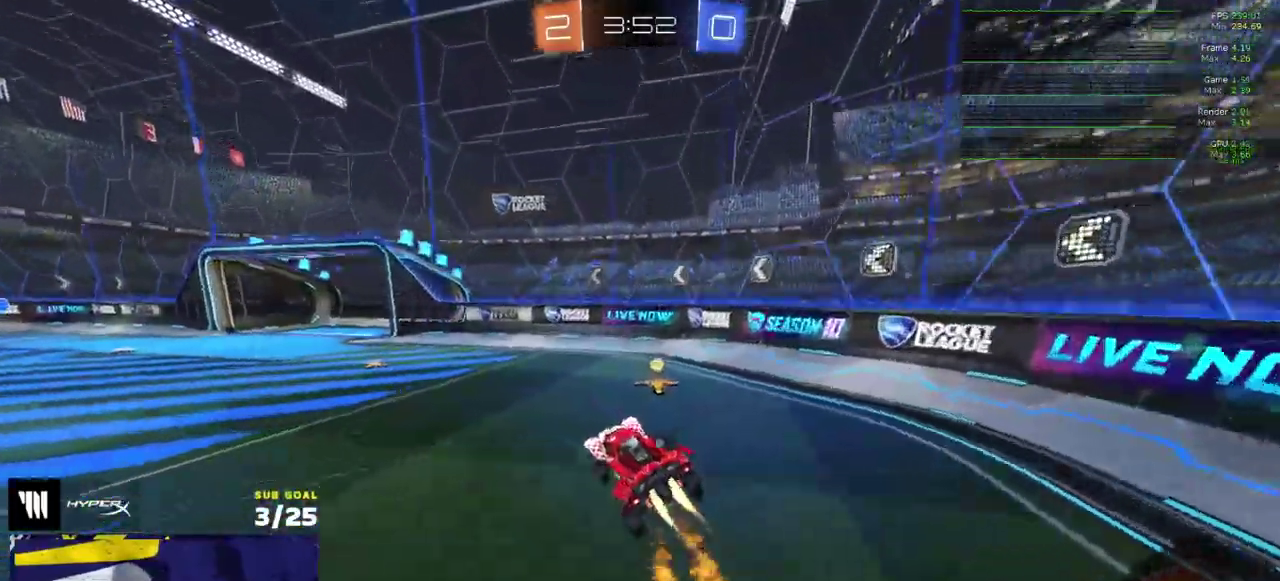
{"buttons": ["R1"], "right_stick": "center", "events": [[183, "X", "up"], [183, "Y", "down"], [267, "Y", "up"]]}
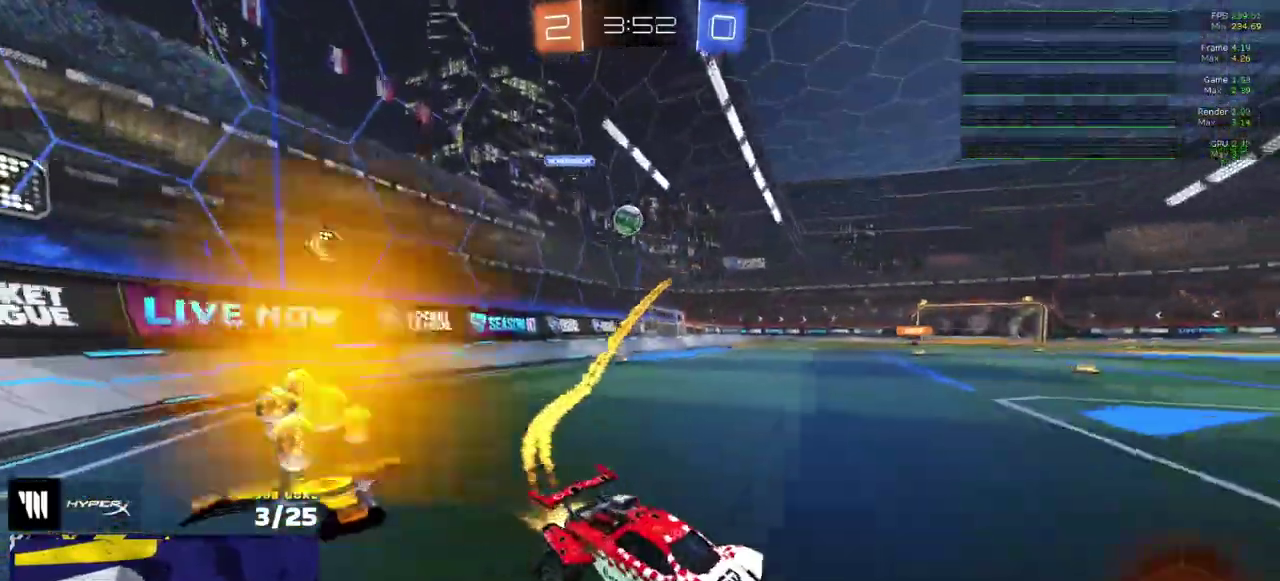
{"buttons": ["R2"], "right_stick": "center", "events": [[217, "Y", "down"], [300, "Y", "up"], [317, "R2", "down"], [450, "R1", "up"]]}
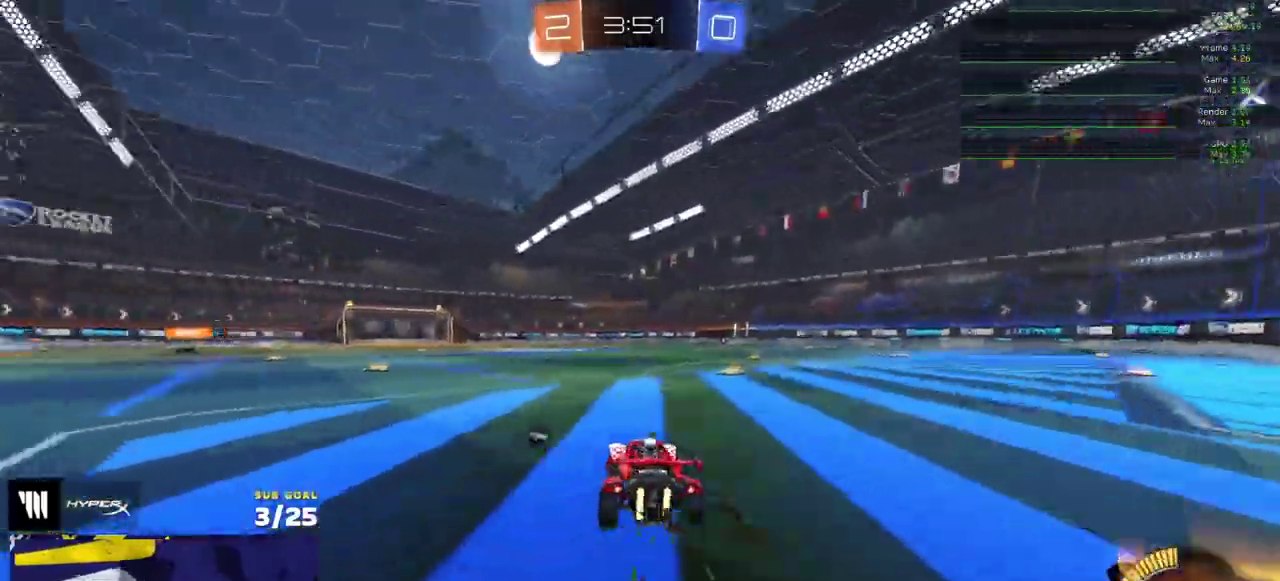
{"buttons": ["Y", "L1", "R2"], "right_stick": "center", "events": [[117, "A", "down"], [150, "L1", "down"], [200, "A", "up"], [250, "A", "down"], [383, "A", "up"], [500, "Y", "down"]]}
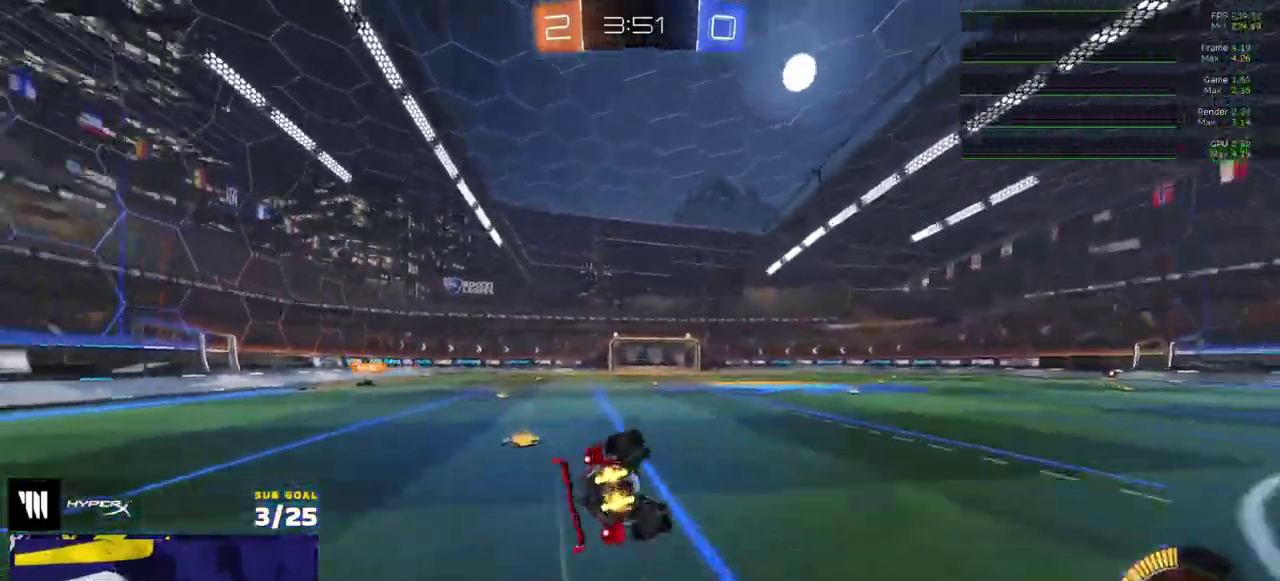
{"buttons": ["L1", "R2"], "right_stick": "center", "events": [[100, "Y", "up"]]}
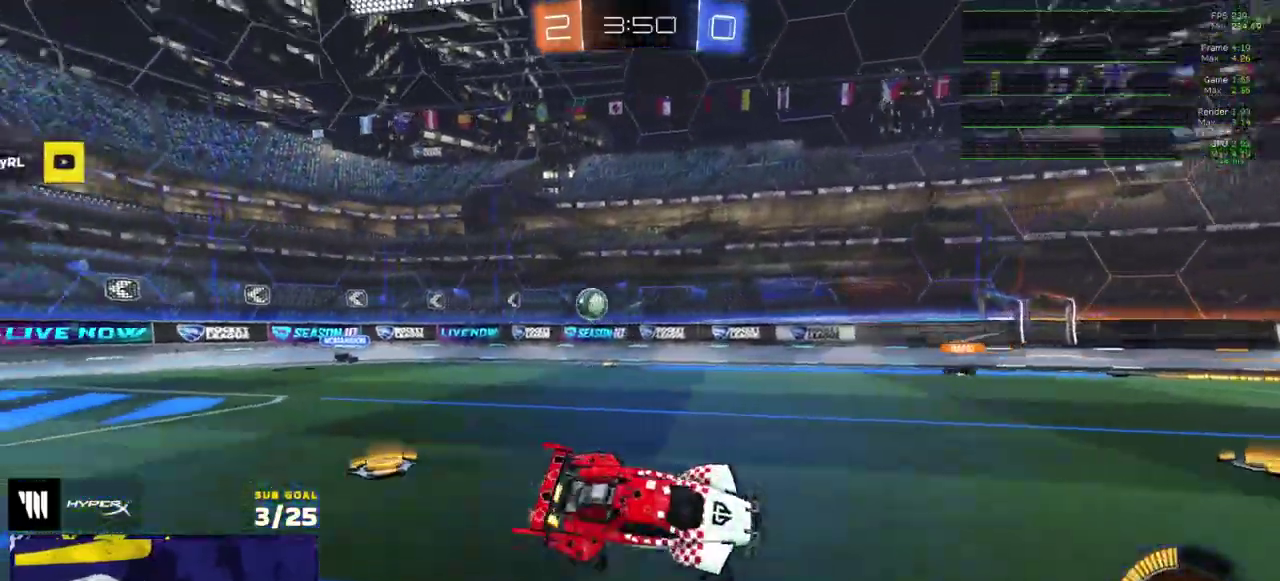
{"buttons": ["Y", "R2"], "right_stick": "center", "events": [[83, "L1", "up"], [150, "Y", "down"], [233, "Y", "up"], [450, "Y", "down"]]}
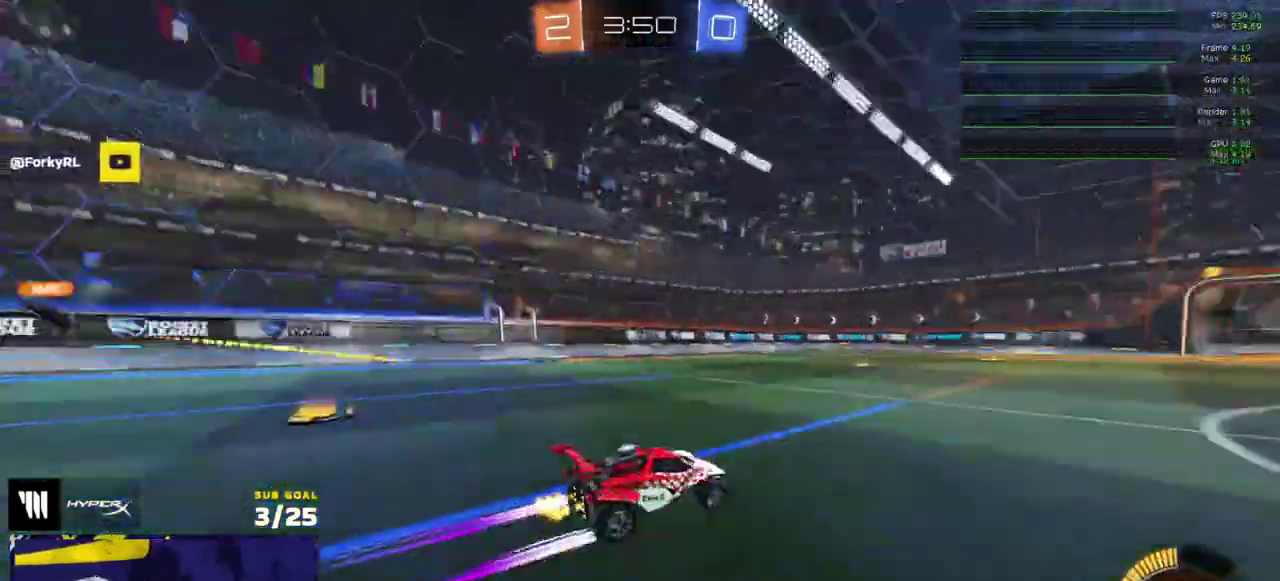
{"buttons": ["R2"], "right_stick": "center", "events": [[17, "Y", "up"], [200, "X", "down"], [333, "X", "up"]]}
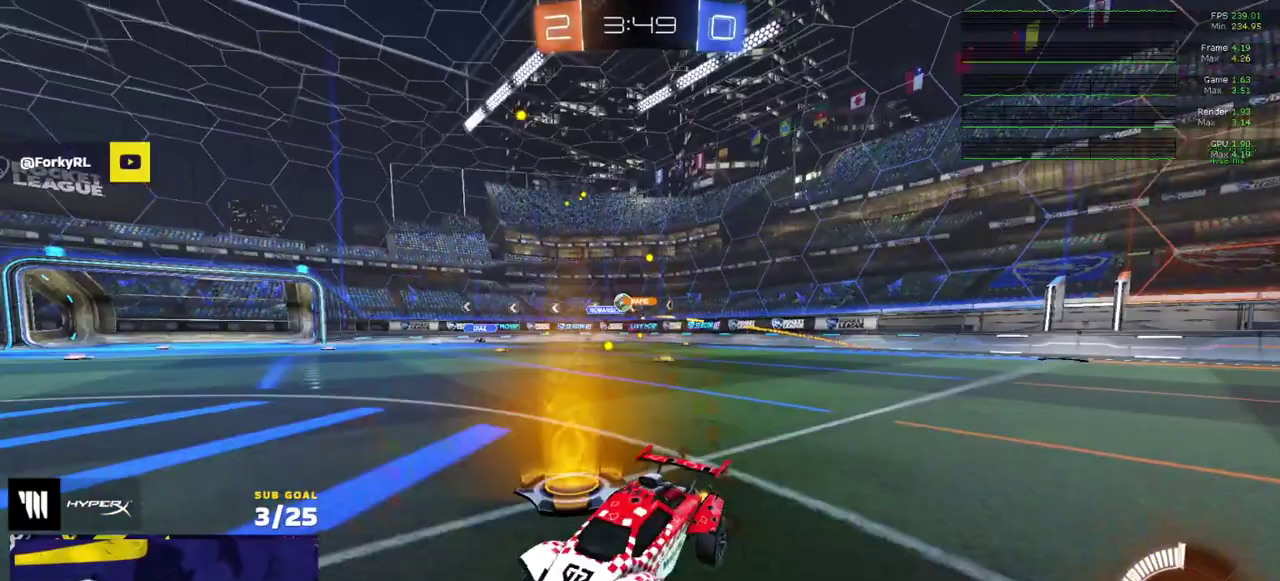
{"buttons": ["R2"], "right_stick": "center", "events": []}
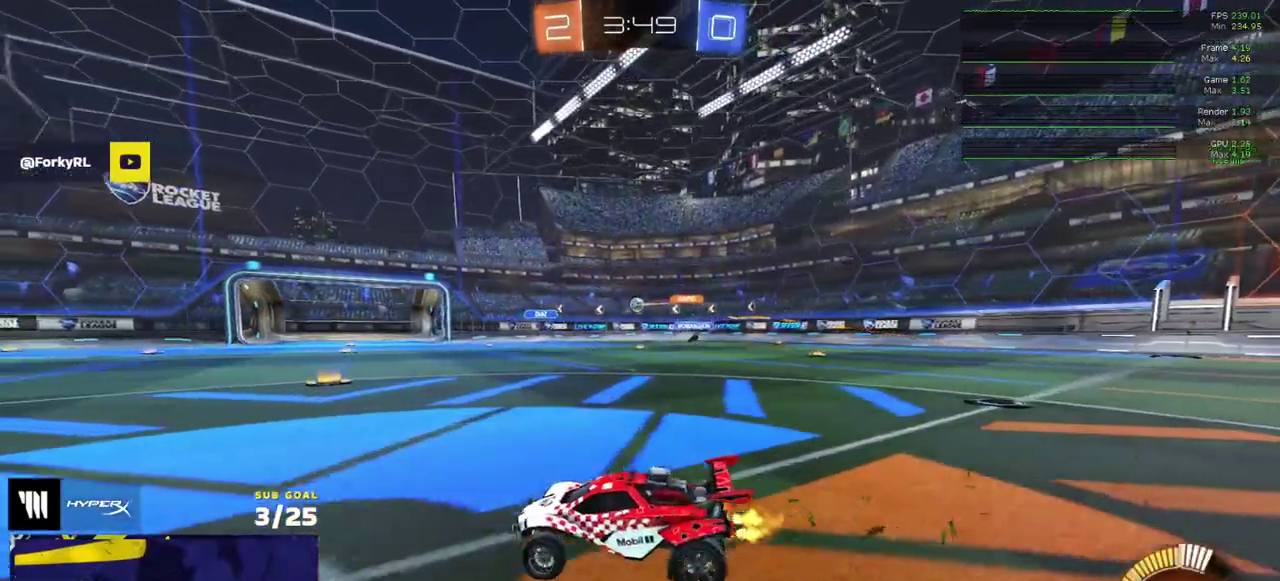
{"buttons": [], "right_stick": "center", "events": [[483, "R2", "up"]]}
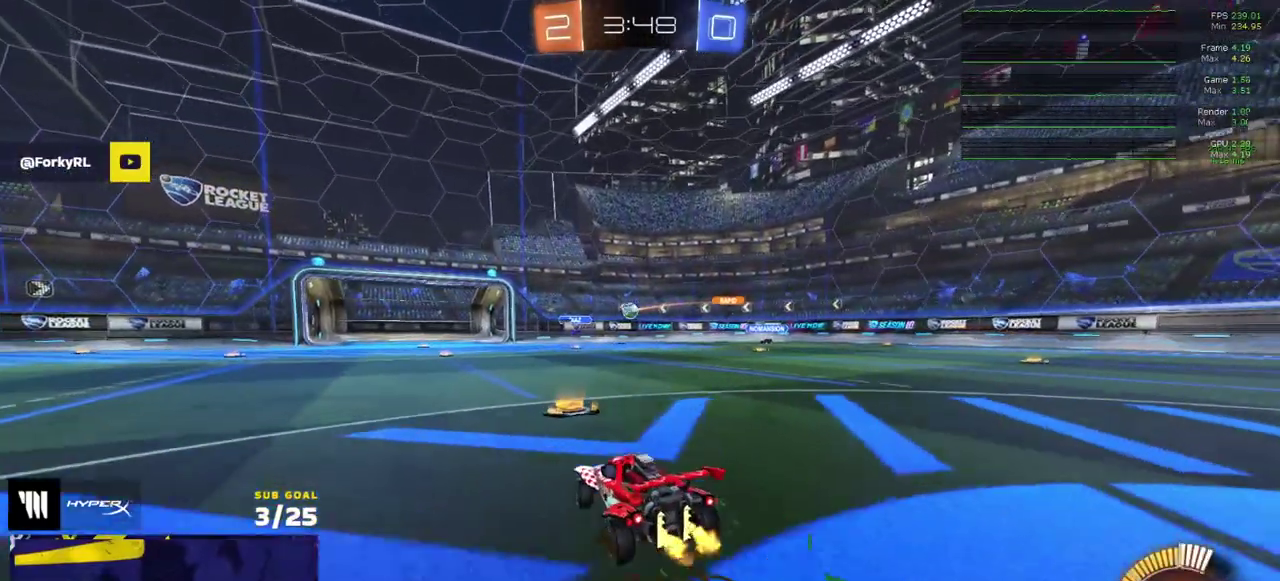
{"buttons": [], "right_stick": "center", "events": []}
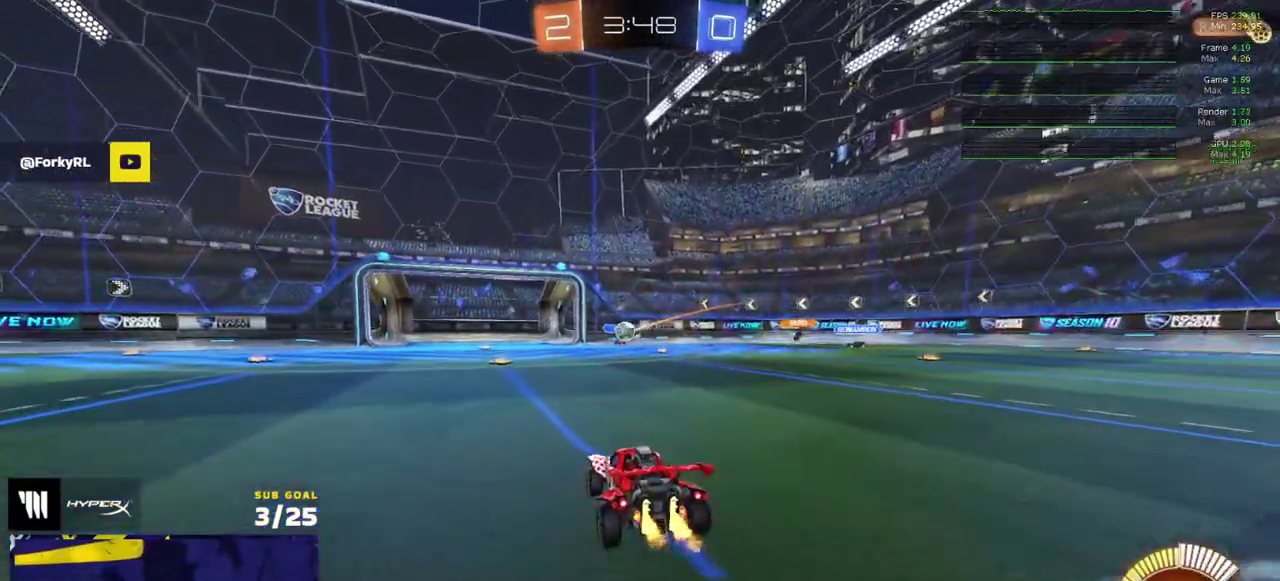
{"buttons": ["R2"], "right_stick": "center", "events": [[167, "R2", "down"], [183, "X", "down"], [367, "X", "up"]]}
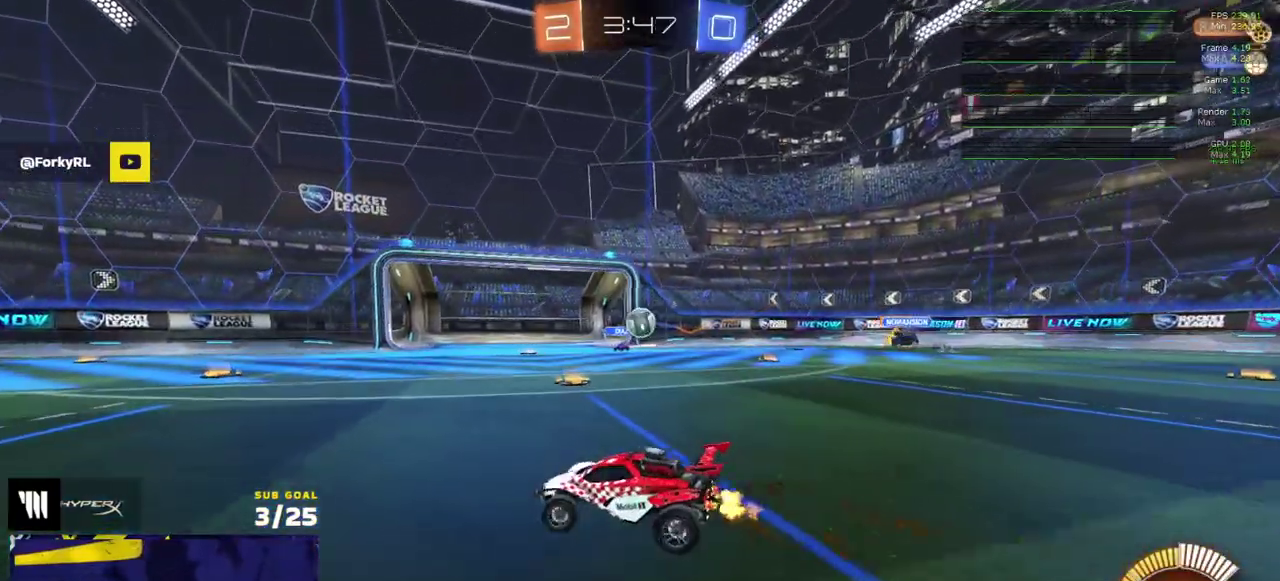
{"buttons": ["R2"], "right_stick": "center", "events": []}
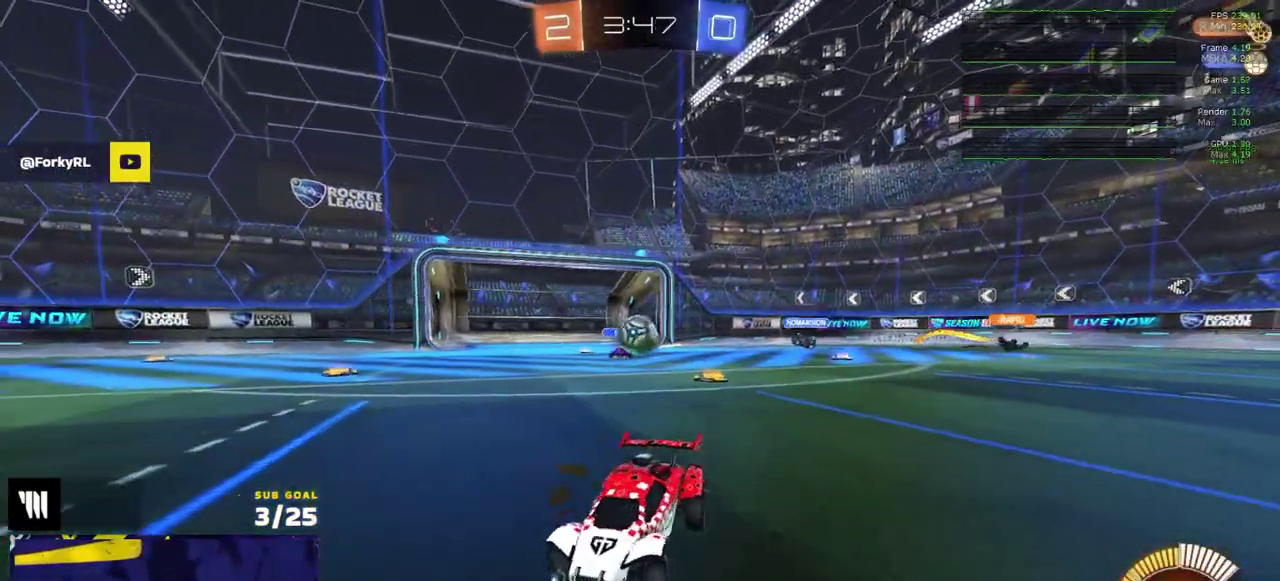
{"buttons": ["R2"], "right_stick": "center", "events": [[250, "R1", "down"], [433, "R1", "up"]]}
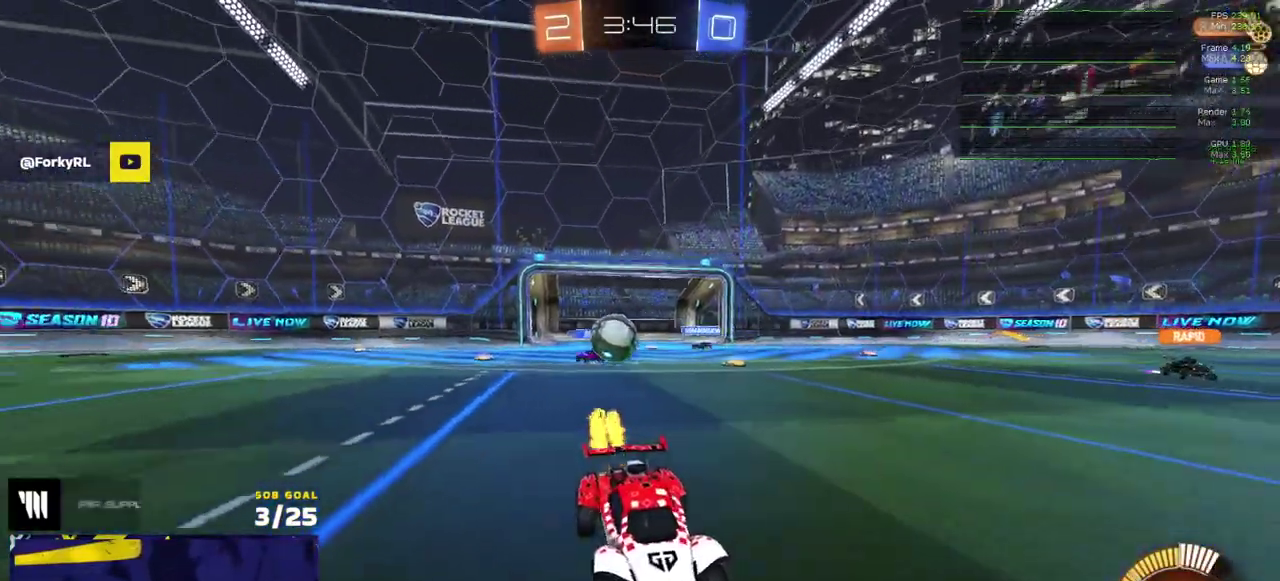
{"buttons": ["R2"], "right_stick": "center", "events": []}
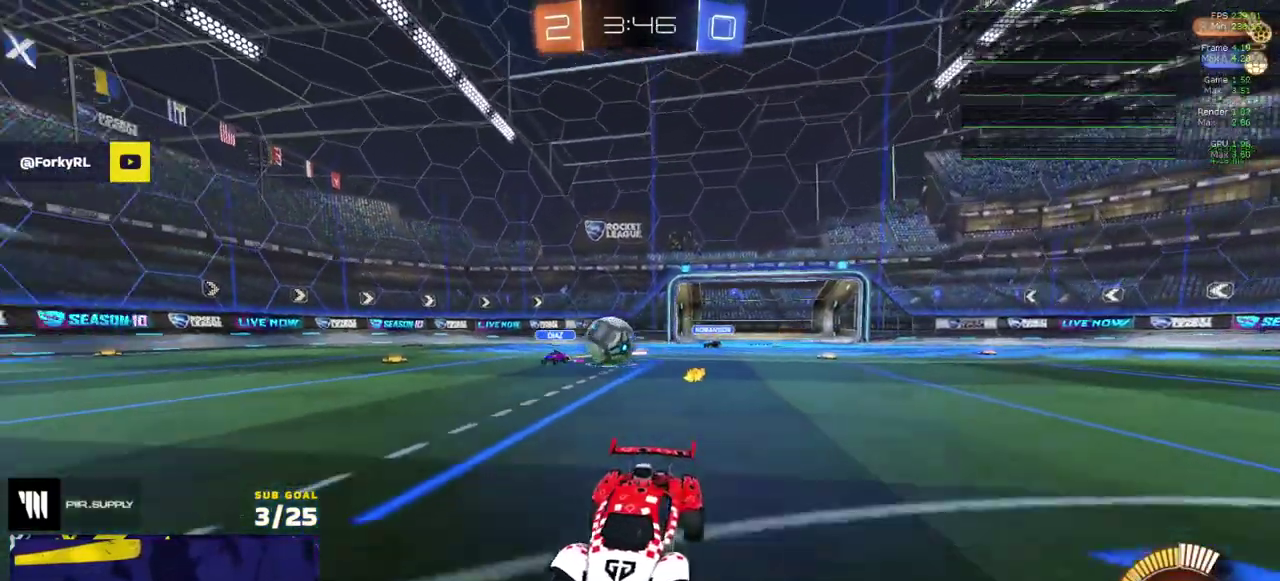
{"buttons": ["R2"], "right_stick": "center", "events": []}
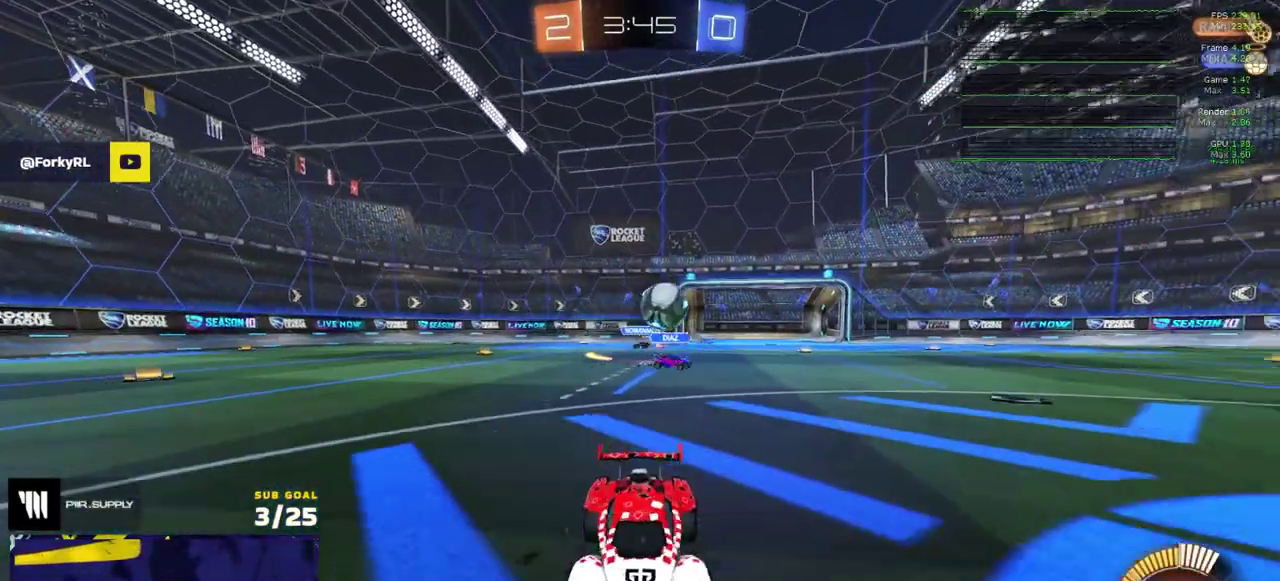
{"buttons": ["R2"], "right_stick": "center", "events": [[83, "R2", "up"], [117, "L2", "down"], [400, "L2", "up"], [417, "R2", "down"]]}
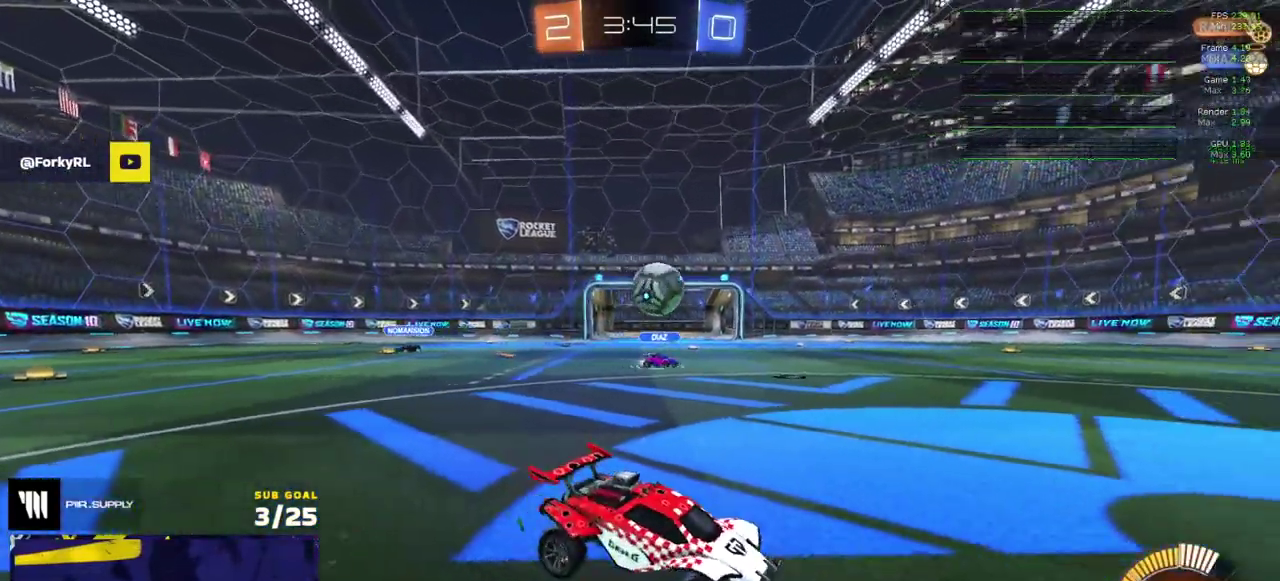
{"buttons": ["X", "R1", "R2"], "right_stick": "center", "events": [[467, "R1", "down"], [483, "X", "down"]]}
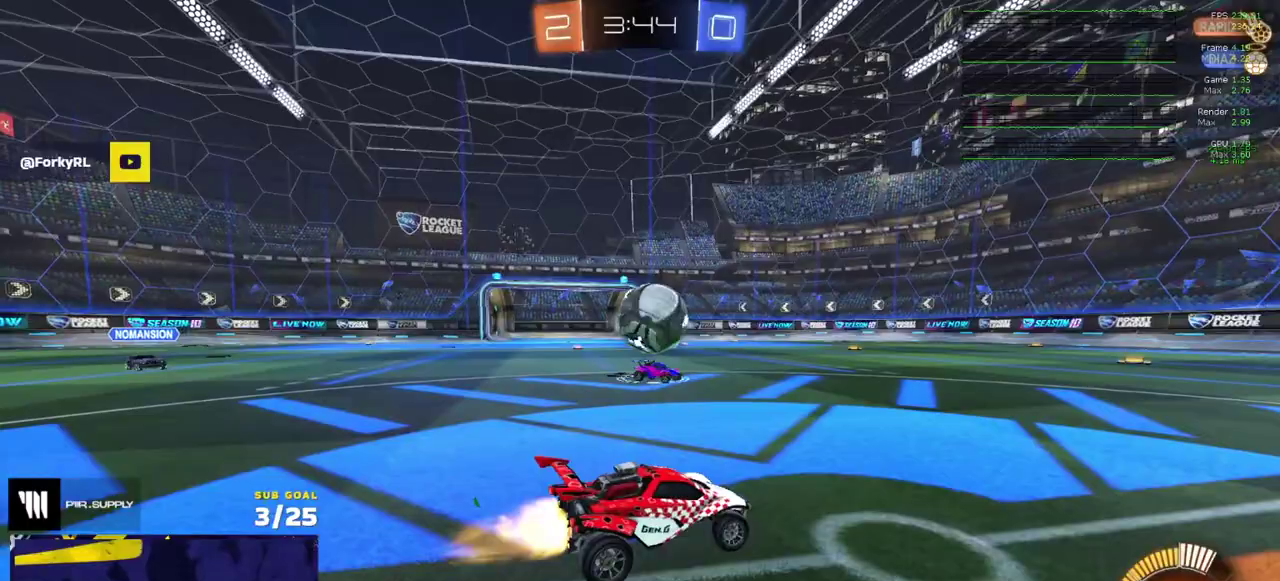
{"buttons": ["R2"], "right_stick": "center", "events": [[83, "X", "up"], [117, "R1", "up"], [200, "X", "down"], [267, "X", "up"]]}
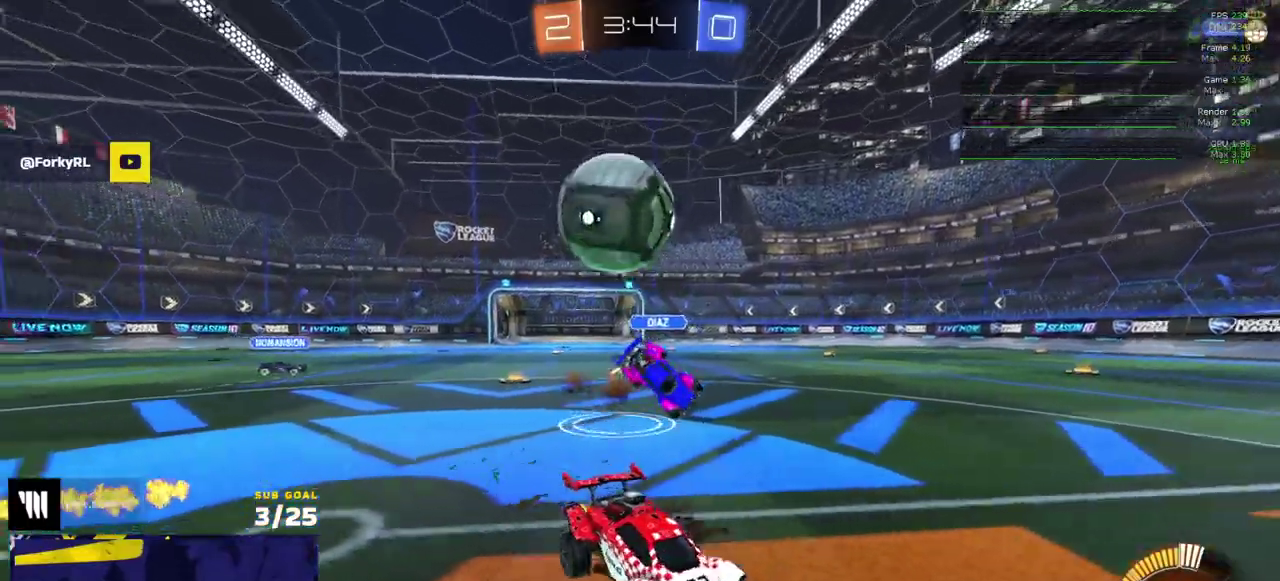
{"buttons": ["A", "R1", "R2"], "right_stick": "center", "events": [[150, "A", "down"], [317, "L1", "down"], [417, "A", "up"], [467, "L1", "up"], [467, "R1", "down"], [500, "A", "down"]]}
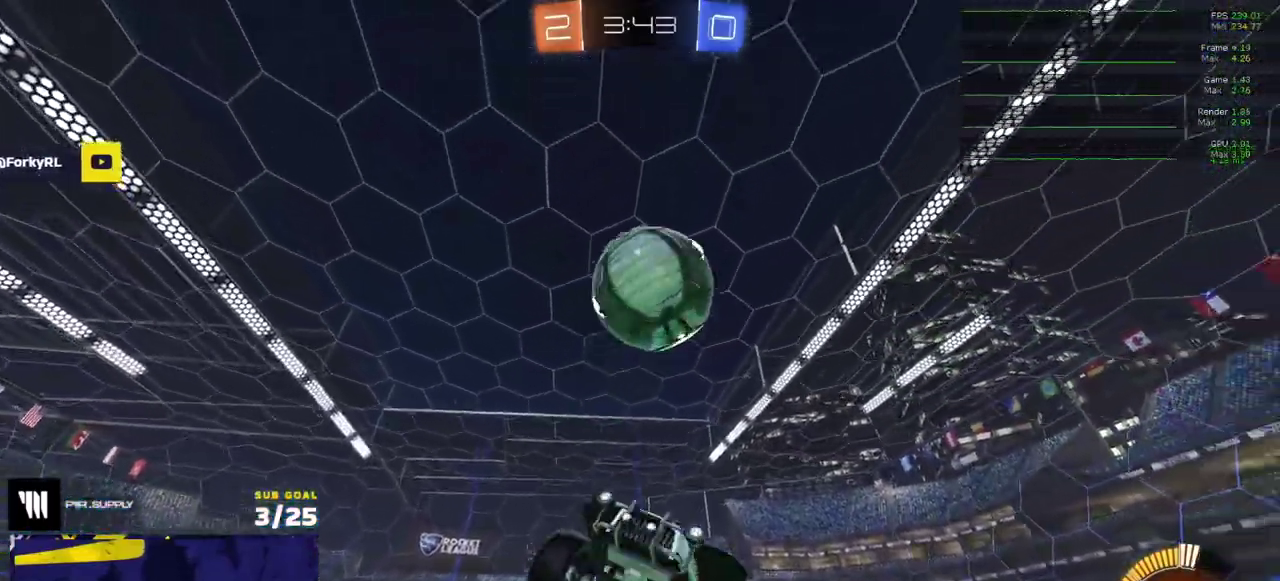
{"buttons": ["R1"], "right_stick": "center", "events": [[167, "A", "up"], [217, "R2", "up"], [267, "R1", "up"], [333, "R1", "down"], [350, "R2", "down"], [433, "R2", "up"]]}
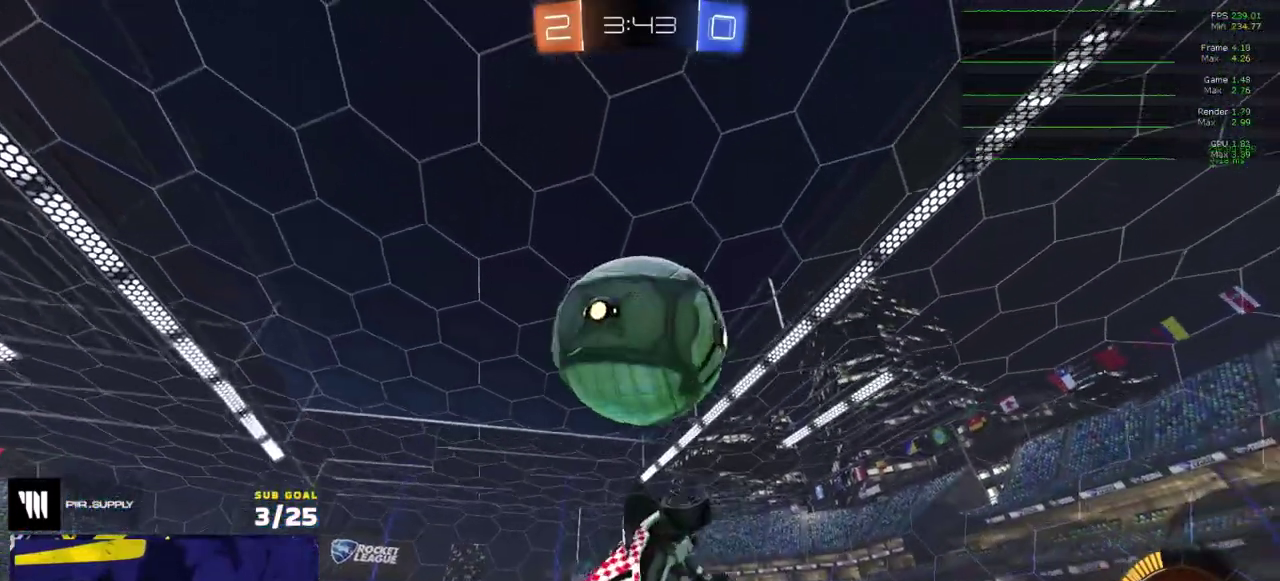
{"buttons": ["R1"], "right_stick": "center", "events": []}
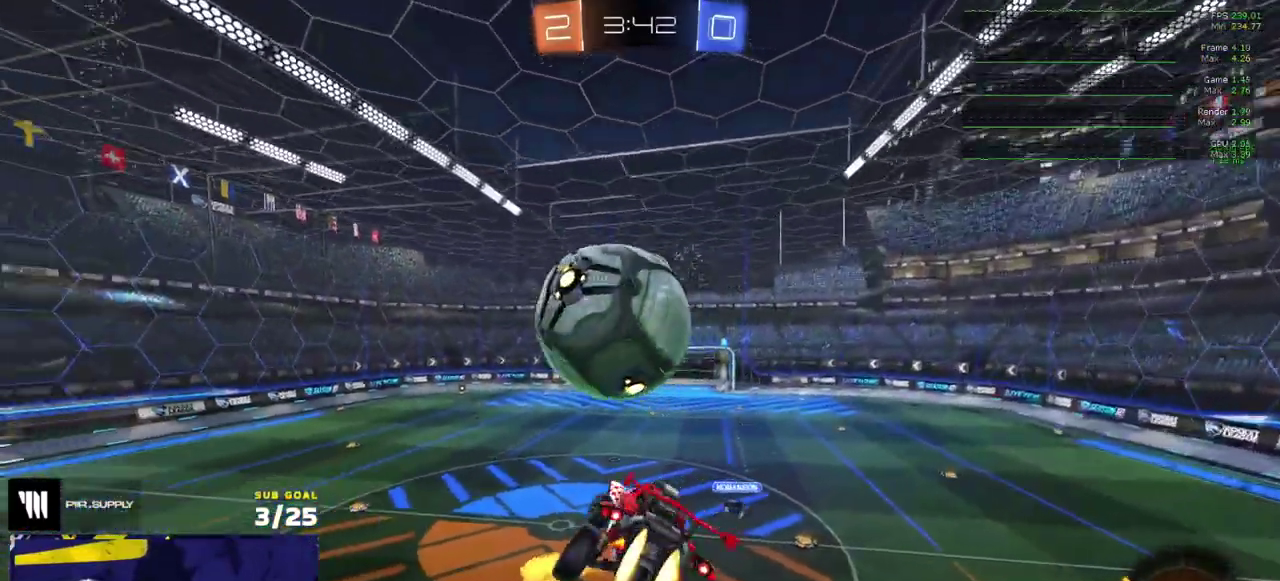
{"buttons": ["R1"], "right_stick": "center", "events": []}
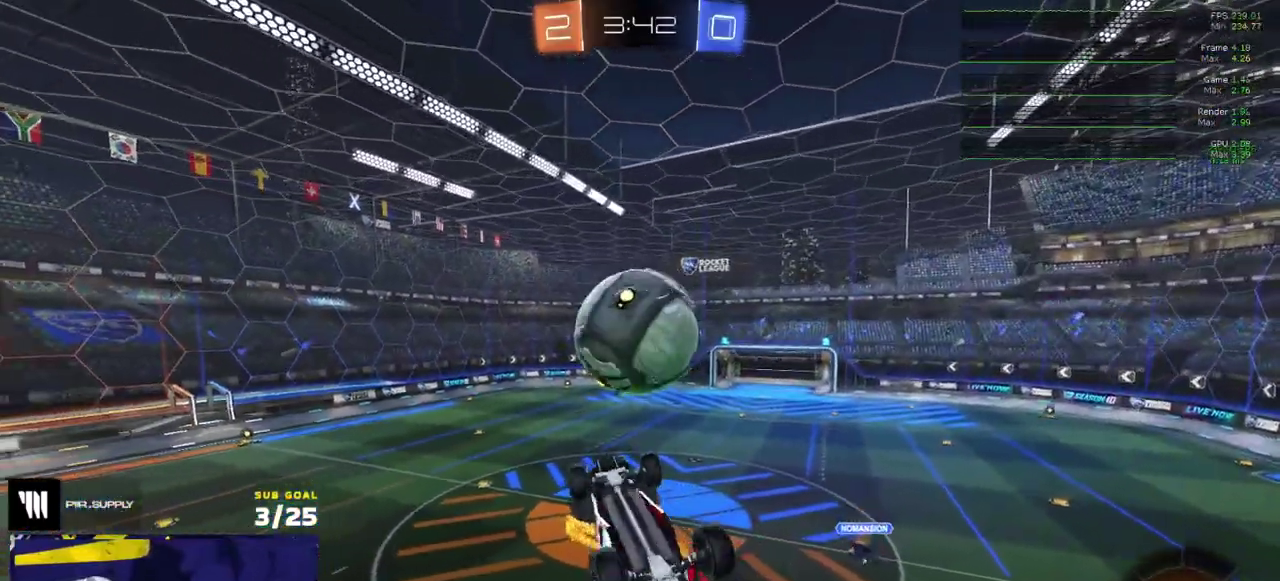
{"buttons": ["L1"], "right_stick": "center", "events": [[283, "R2", "down"], [333, "R2", "up"], [433, "R1", "up"], [467, "L1", "down"]]}
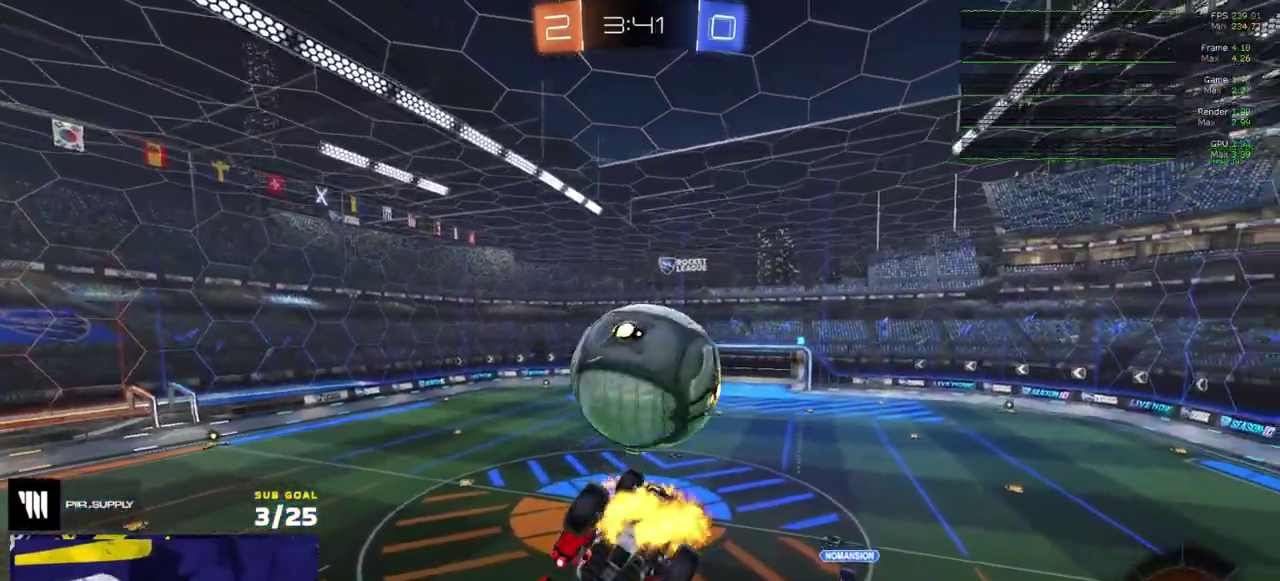
{"buttons": ["A", "L1", "R1"], "right_stick": "center", "events": [[117, "L1", "up"], [117, "R1", "down"], [183, "R1", "up"], [333, "L1", "down"], [350, "A", "down"], [400, "A", "up"], [467, "A", "down"], [467, "R1", "down"]]}
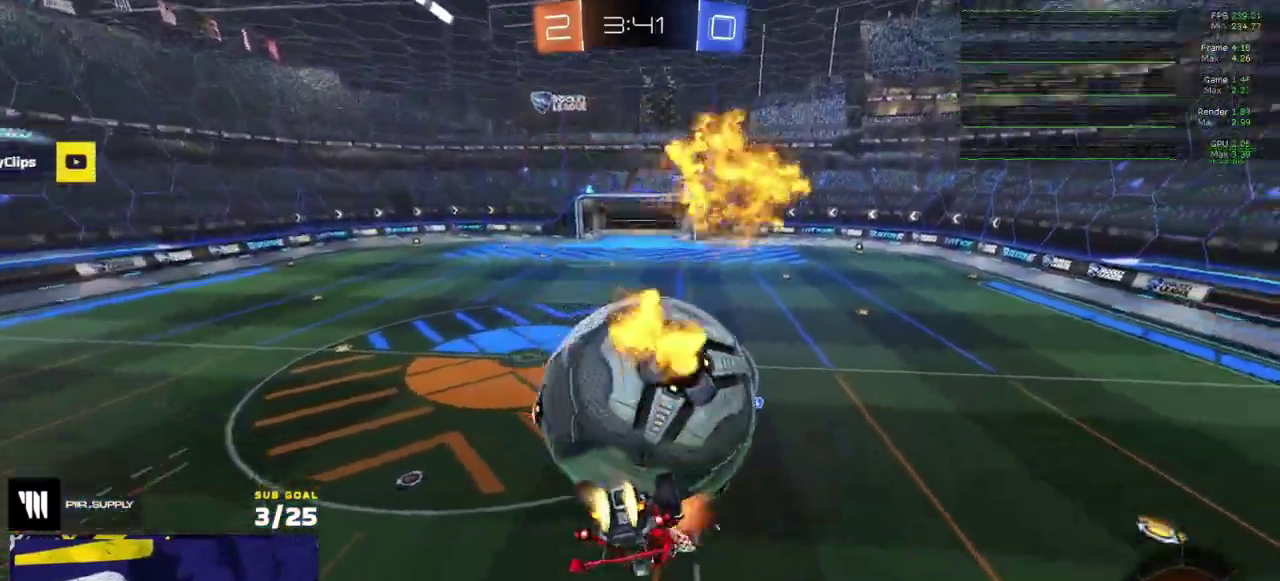
{"buttons": ["L1"], "right_stick": "center", "events": [[17, "A", "up"], [117, "A", "down"], [183, "A", "up"], [217, "R1", "up"]]}